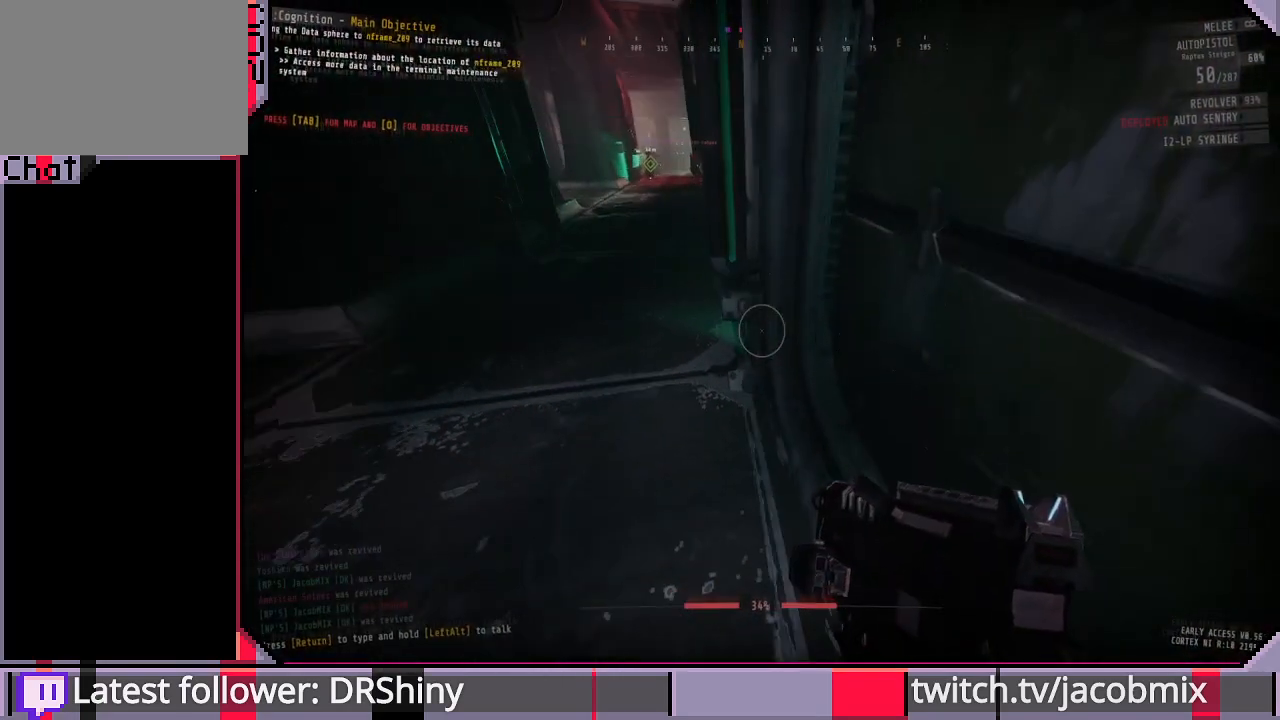
Gameplay with keyboard and mouse; each line is a JSON object with the keys and mouse buttons held at the frame after it. "events" lists presses ("down") and releases ("up") of "a", "c", "ctrl", "d", "e", "f", "q", "r", "s", "shift", "space", "t", "tab", "w", "x", "z", "mouse_left", "mouse_wheel", "mouse_right", "mouse_mb4" and "mouse_mb5" between this image and that frame as [ms after this image, input, new state], when the widget could be followed in between. "mouse_left", "mouse_wheel", "mouse_right", "mouse_mb4", "mouse_mb5" = the "left", "wheel", "right", "mb4", "mb5" buttons of the "mouse" list. No other keys are recorded. "wheel" means that the mouse wheel is clicked or scrolled. Mouse movement is not recorded.
{"keys": ["d"], "mouse": [], "events": [[433, "d", "down"]]}
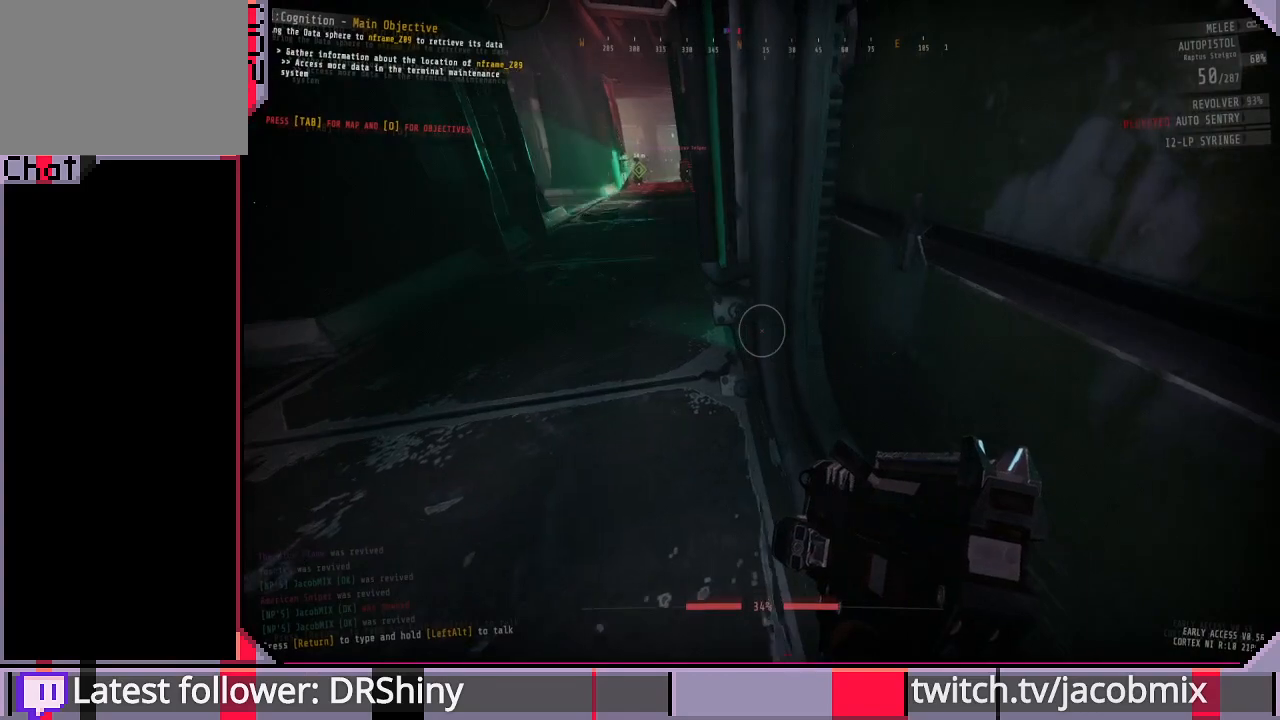
{"keys": ["s"], "mouse": [], "events": [[66, "d", "up"], [133, "s", "down"]]}
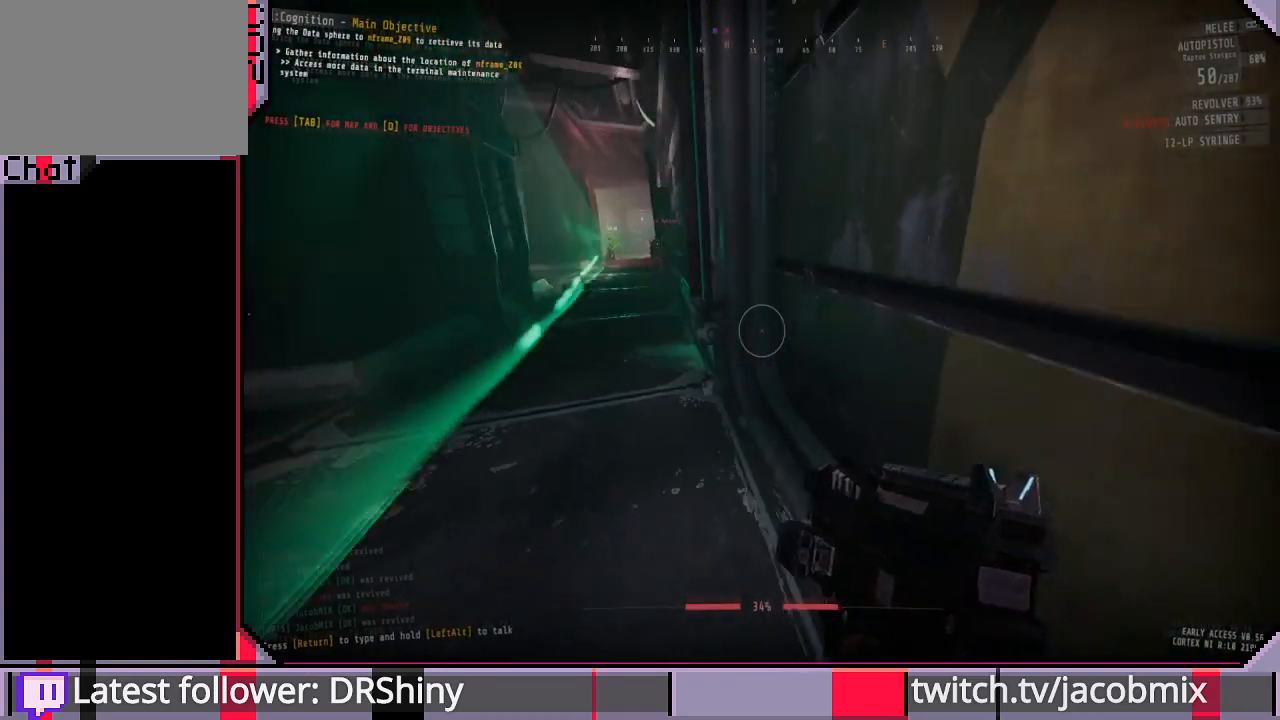
{"keys": ["s"], "mouse": [], "events": [[233, "a", "down"], [366, "a", "up"]]}
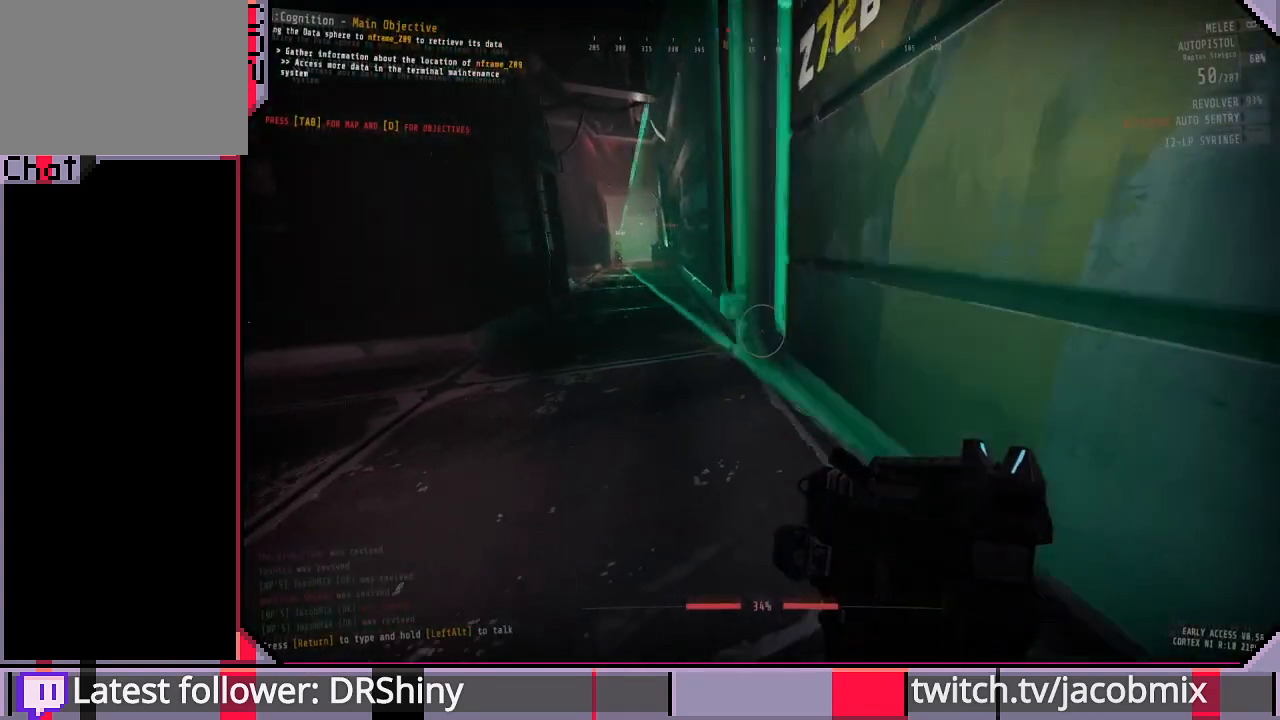
{"keys": [], "mouse": [], "events": [[333, "s", "up"]]}
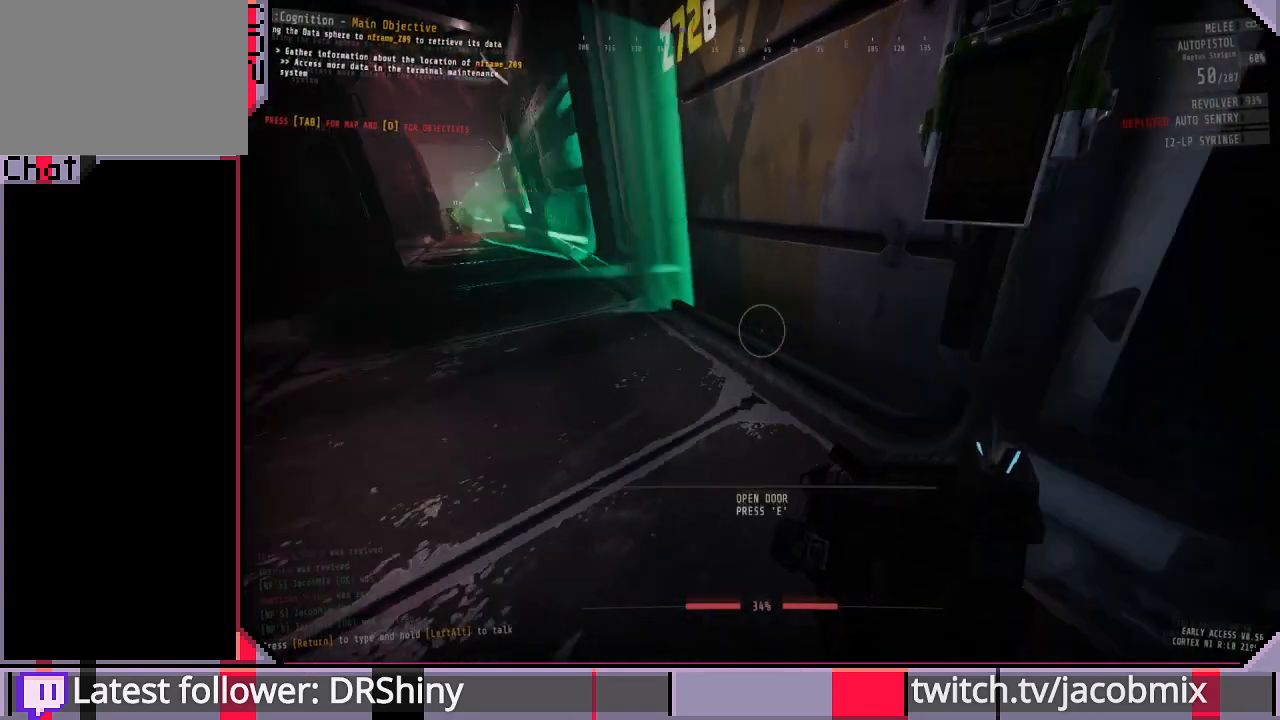
{"keys": ["a"], "mouse": [], "events": [[66, "a", "down"], [166, "w", "down"], [233, "a", "up"], [400, "a", "down"], [400, "w", "up"]]}
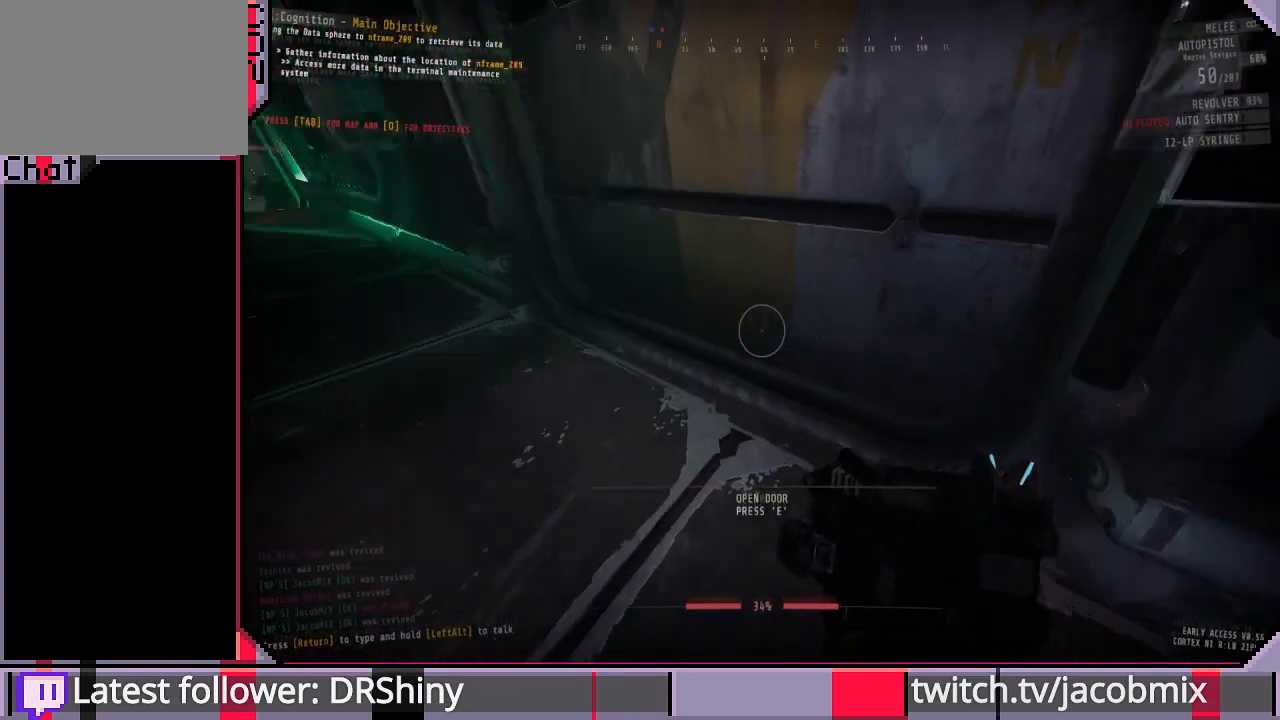
{"keys": ["ctrl", "w"], "mouse": [], "events": [[66, "a", "up"], [100, "w", "down"], [400, "ctrl", "down"]]}
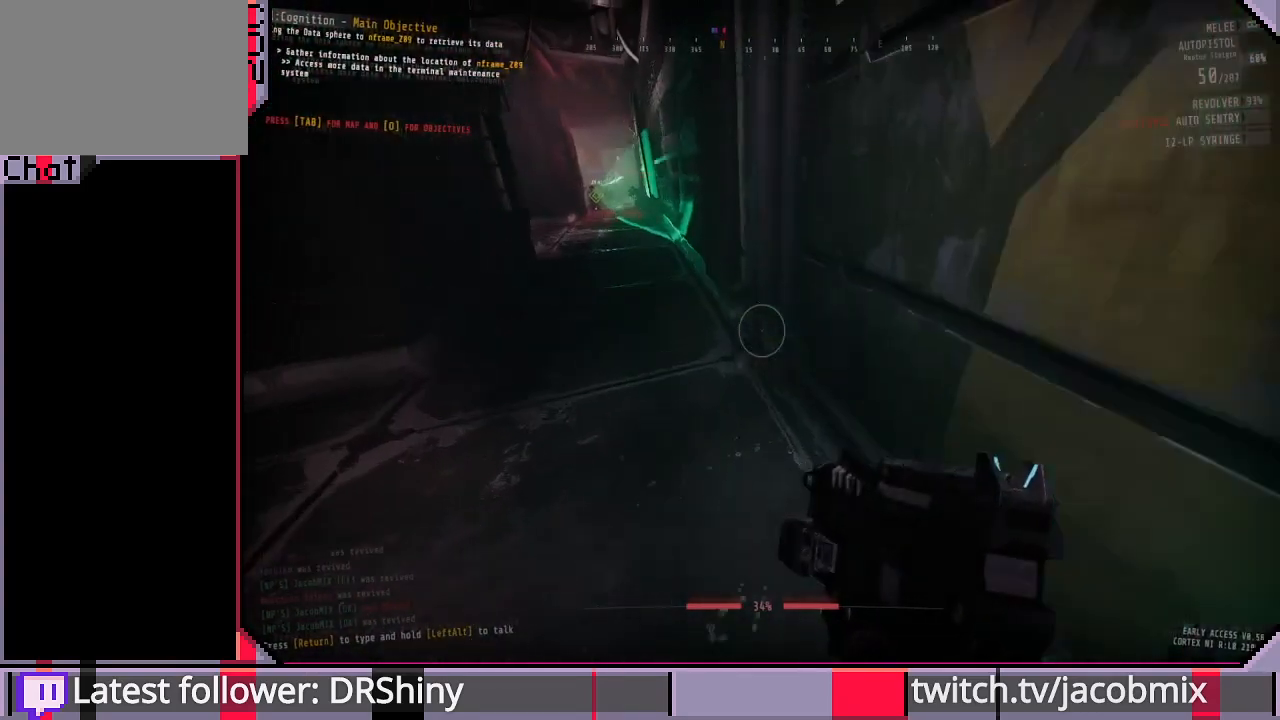
{"keys": [], "mouse": [], "events": [[33, "ctrl", "up"], [66, "w", "up"], [233, "a", "down"], [366, "a", "up"]]}
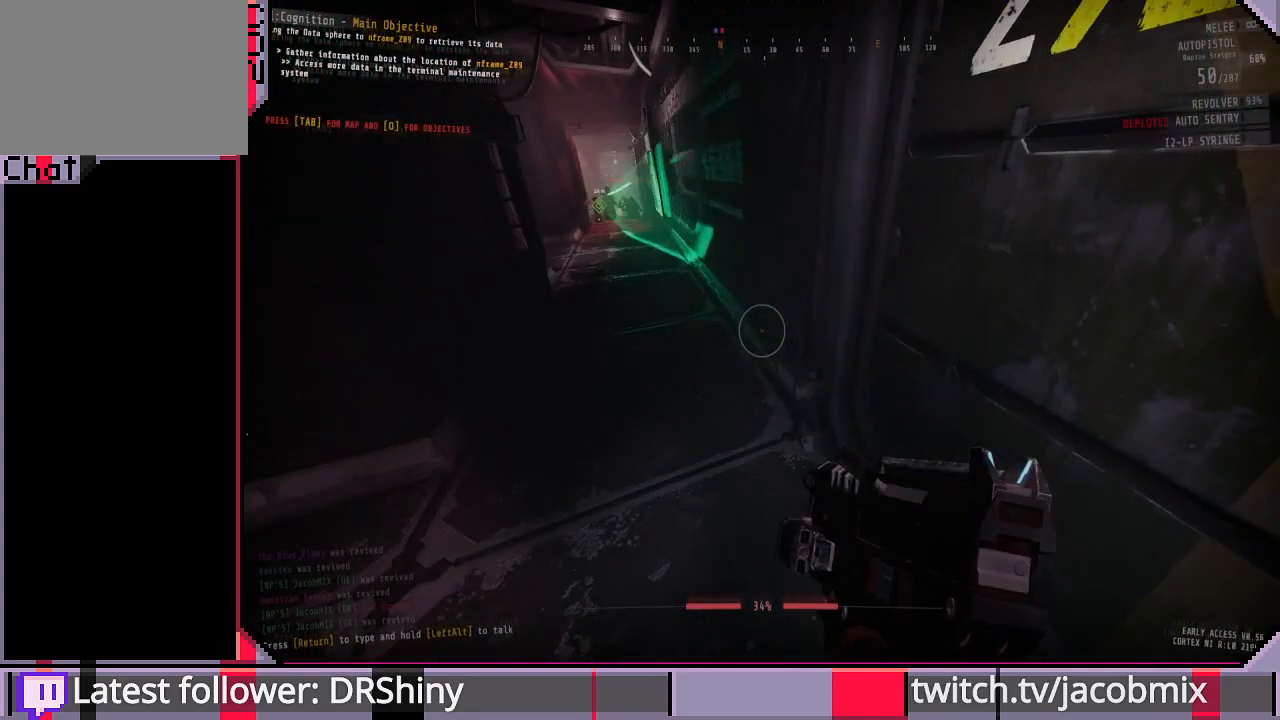
{"keys": ["s"], "mouse": [], "events": [[300, "s", "down"]]}
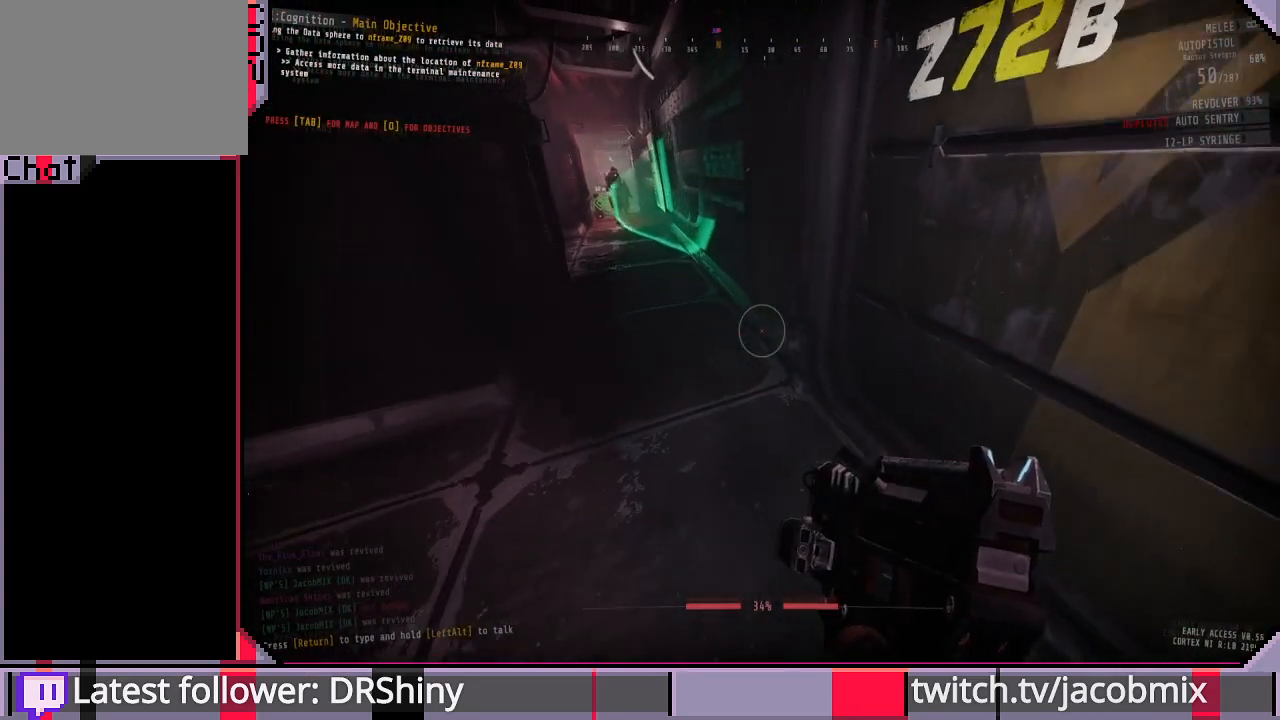
{"keys": [], "mouse": [], "events": [[33, "s", "up"]]}
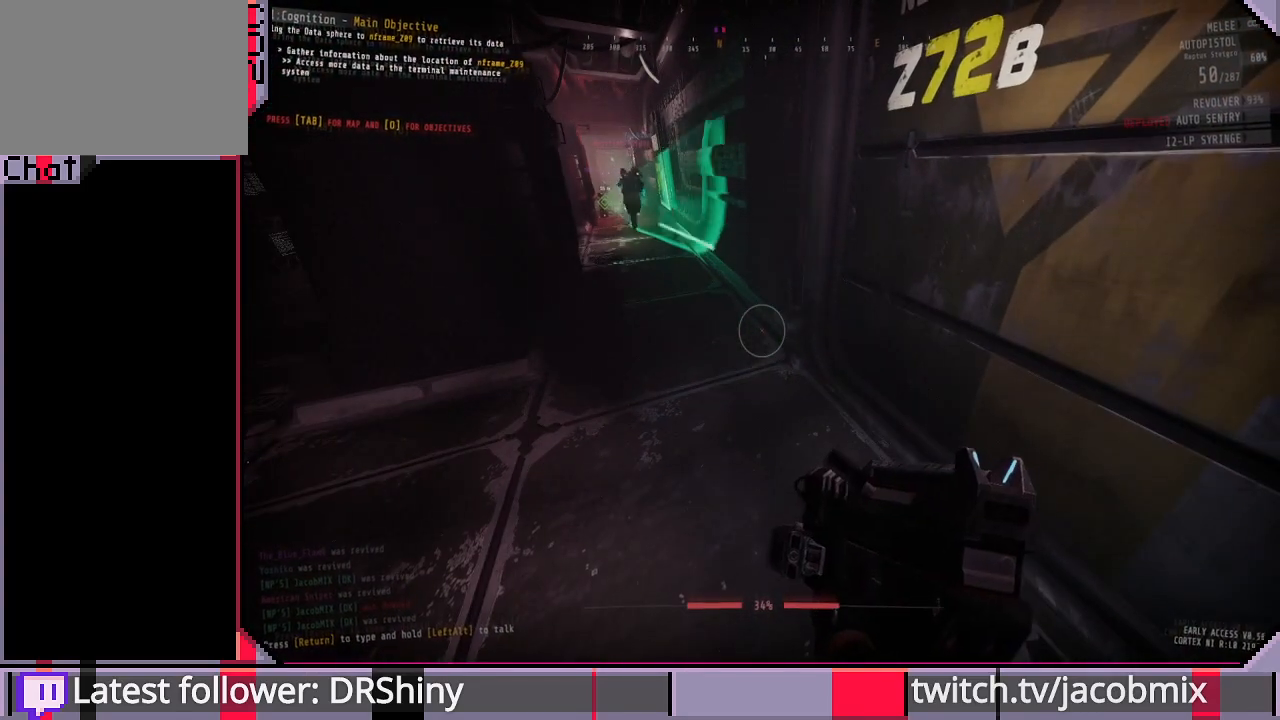
{"keys": ["a"], "mouse": [], "events": [[300, "a", "down"]]}
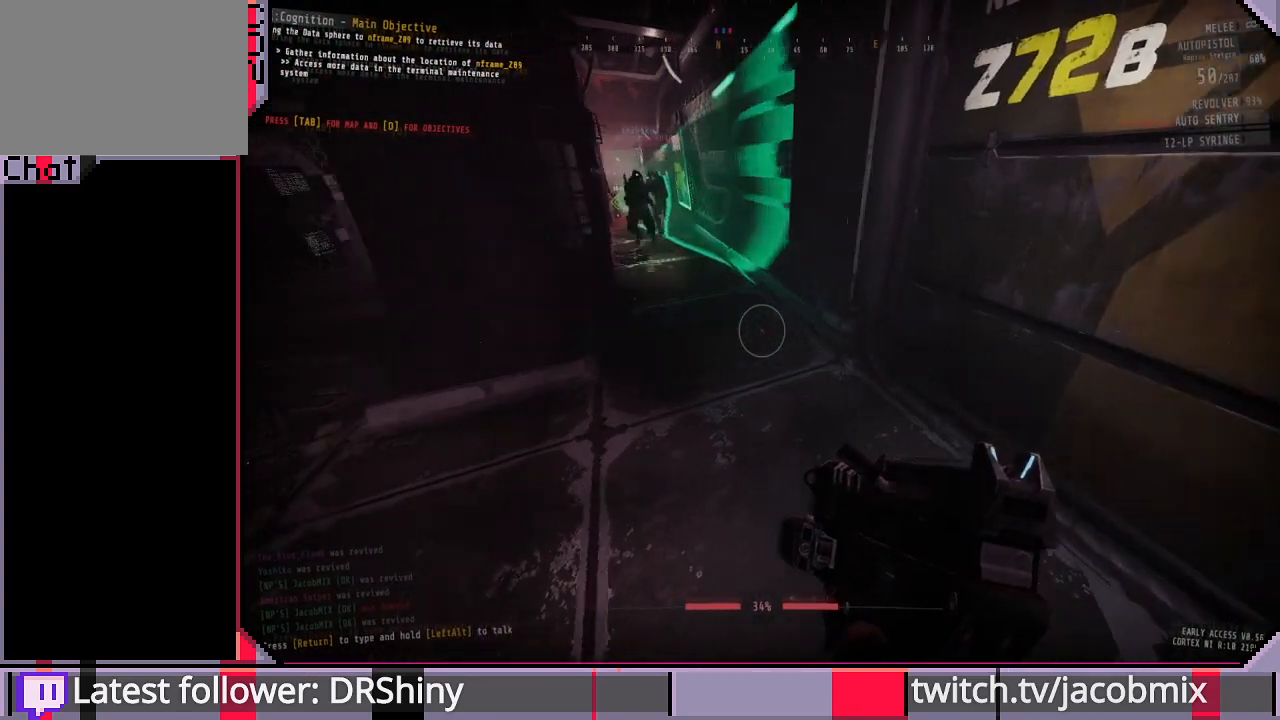
{"keys": ["w"], "mouse": [], "events": [[33, "w", "down"], [66, "a", "up"], [200, "w", "up"], [433, "w", "down"]]}
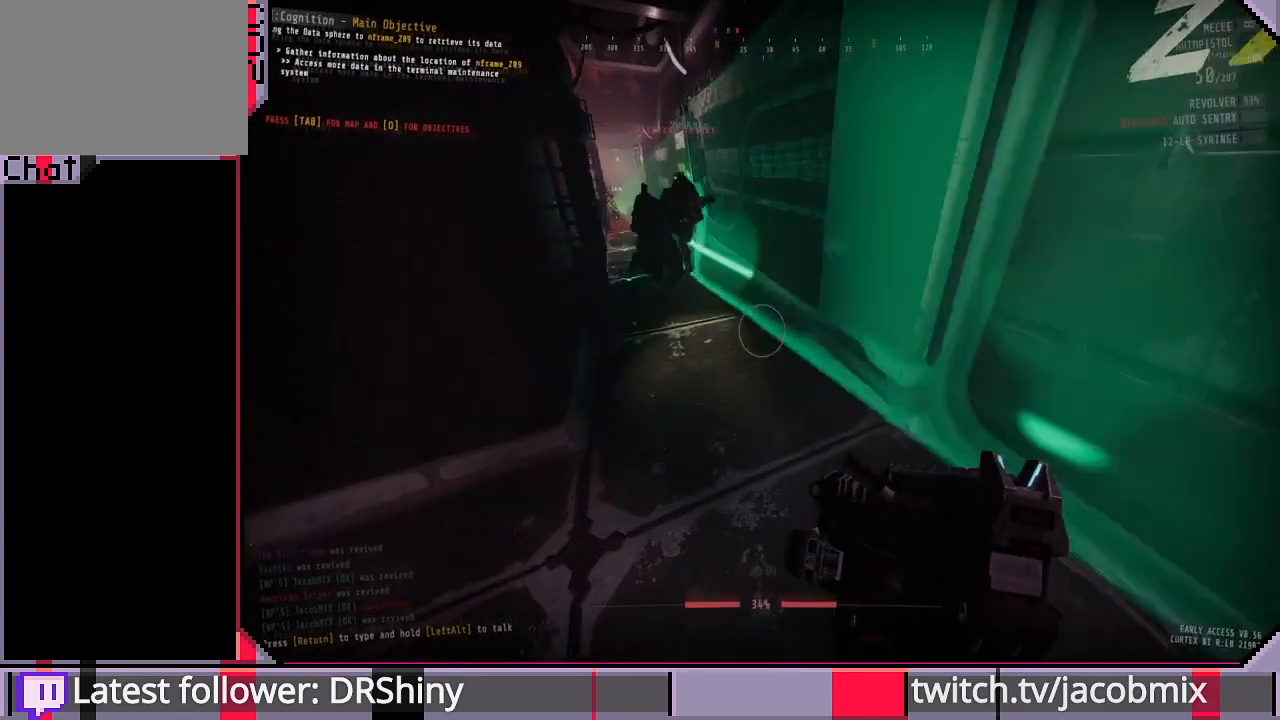
{"keys": ["a", "w"], "mouse": [], "events": [[433, "a", "down"]]}
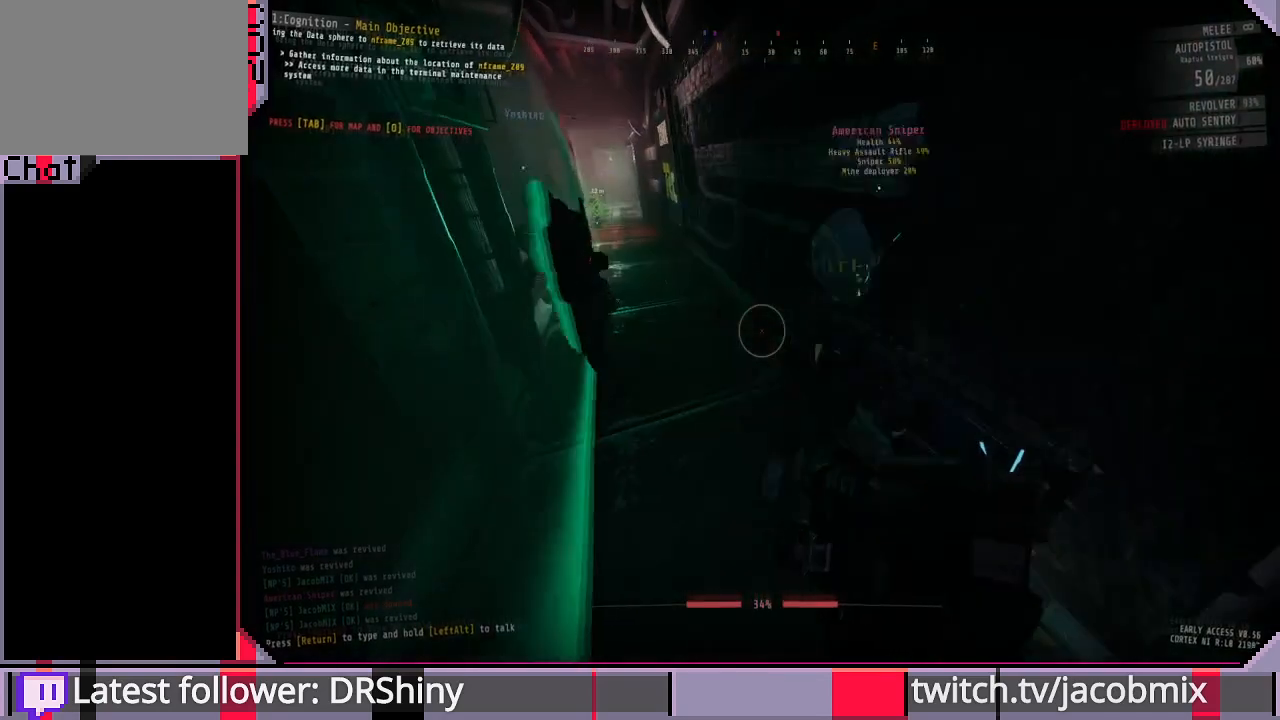
{"keys": [], "mouse": [], "events": [[66, "w", "up"], [100, "a", "up"], [300, "d", "down"], [400, "d", "up"]]}
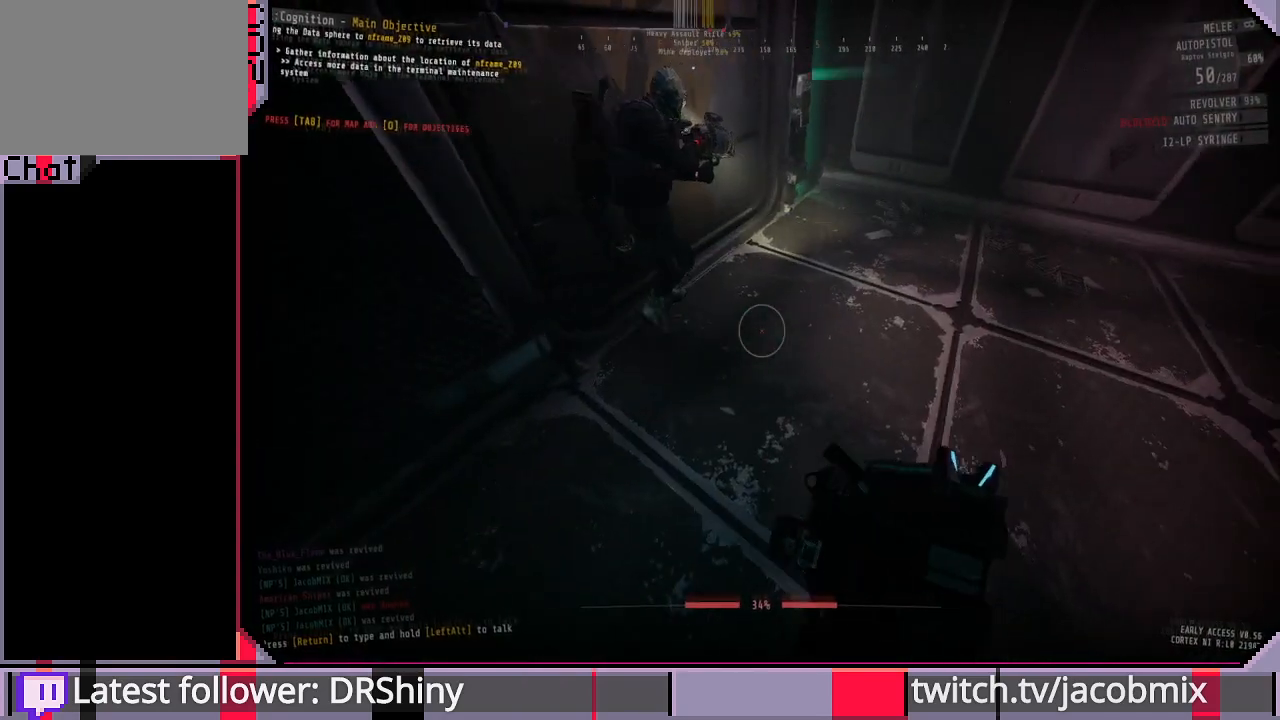
{"keys": ["w"], "mouse": [], "events": [[33, "w", "down"], [200, "w", "up"], [400, "w", "down"]]}
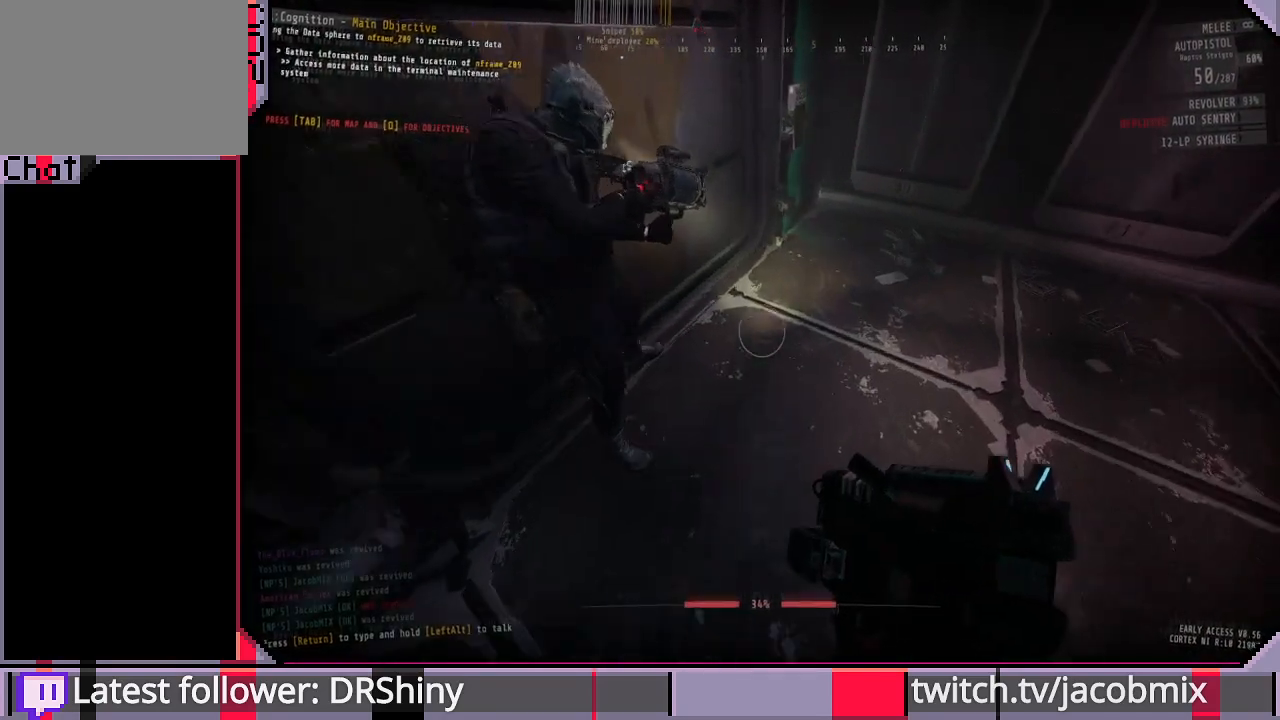
{"keys": [], "mouse": [], "events": [[33, "d", "down"], [166, "w", "up"], [200, "d", "up"]]}
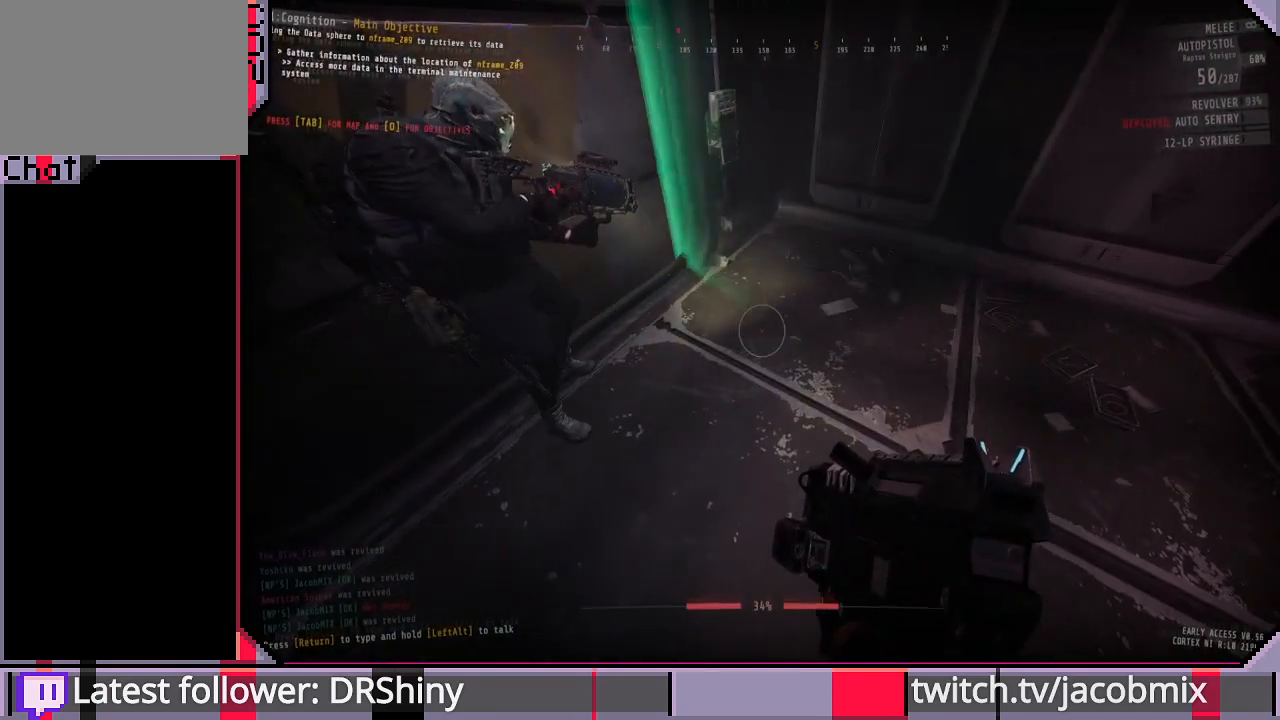
{"keys": [], "mouse": [], "events": []}
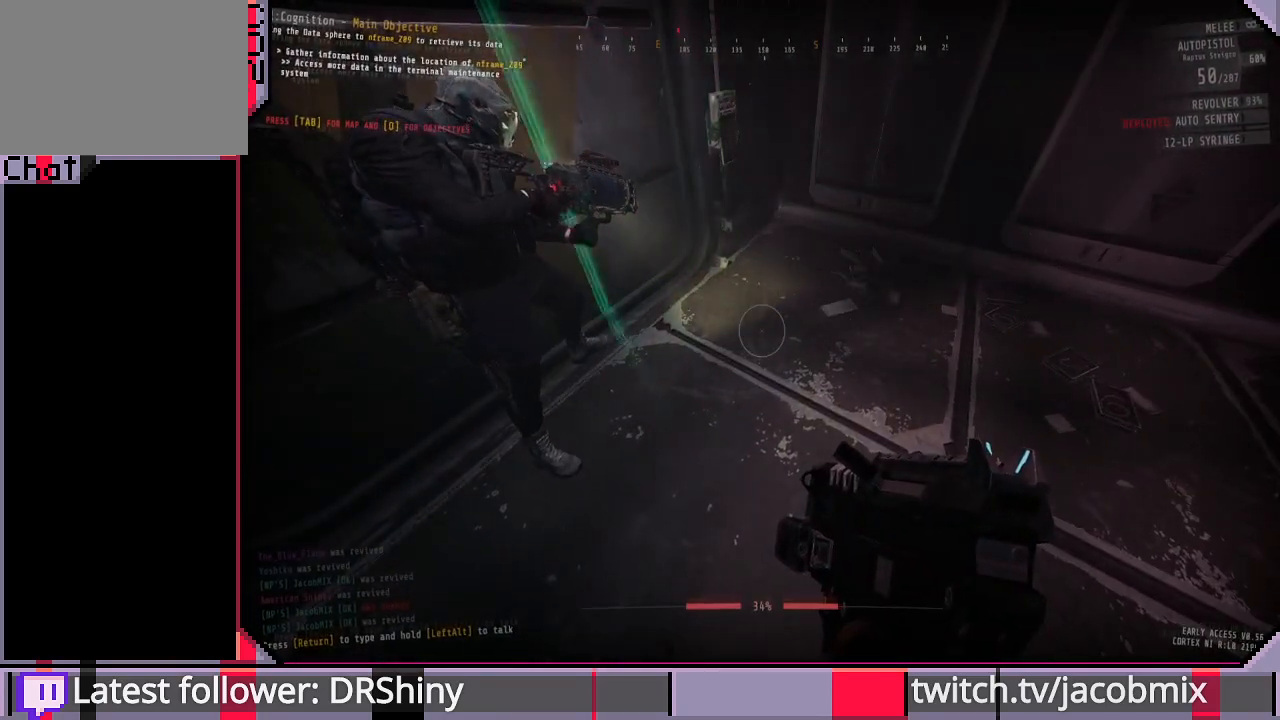
{"keys": [], "mouse": [], "events": []}
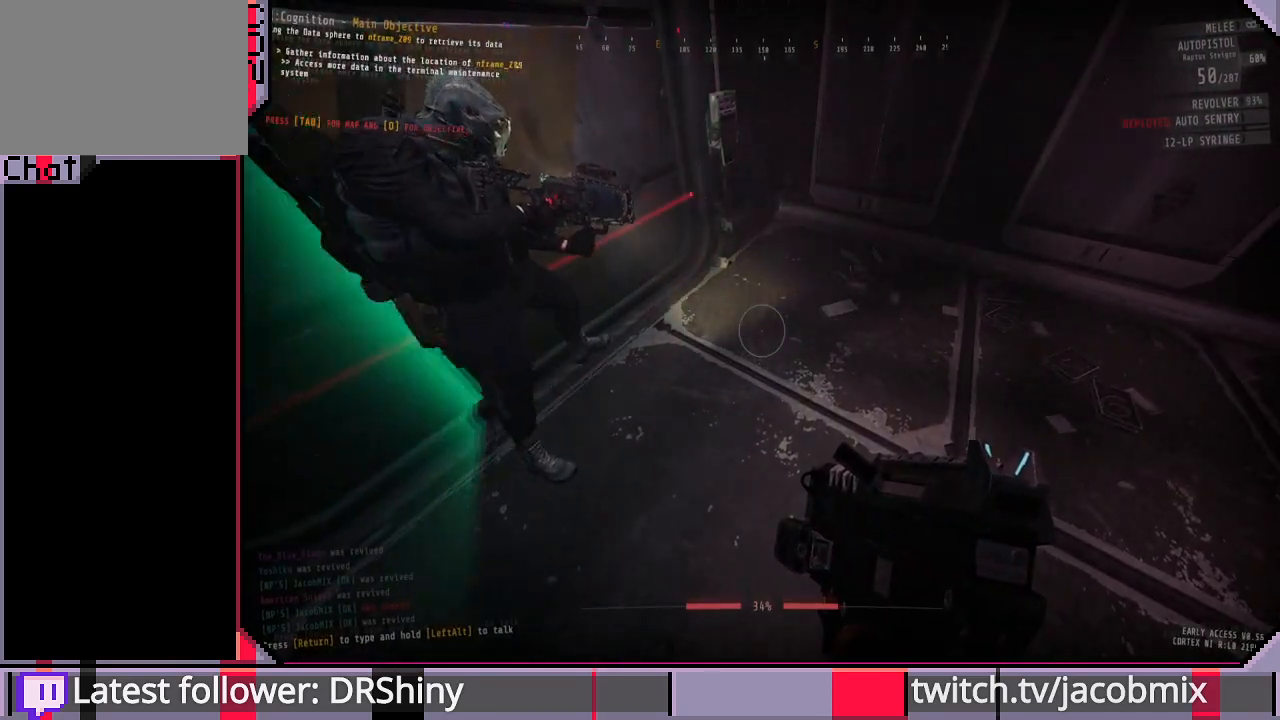
{"keys": ["w"], "mouse": [], "events": [[400, "w", "down"]]}
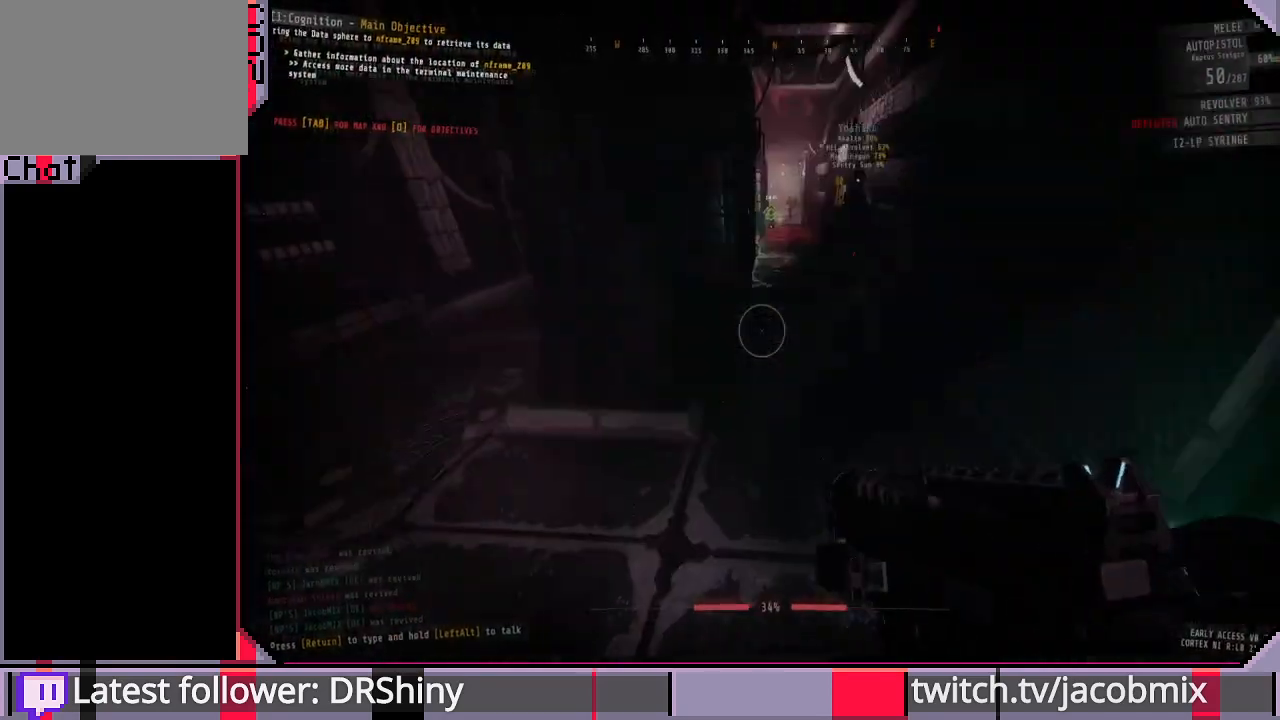
{"keys": ["shift", "w"], "mouse": [], "events": [[133, "shift", "down"]]}
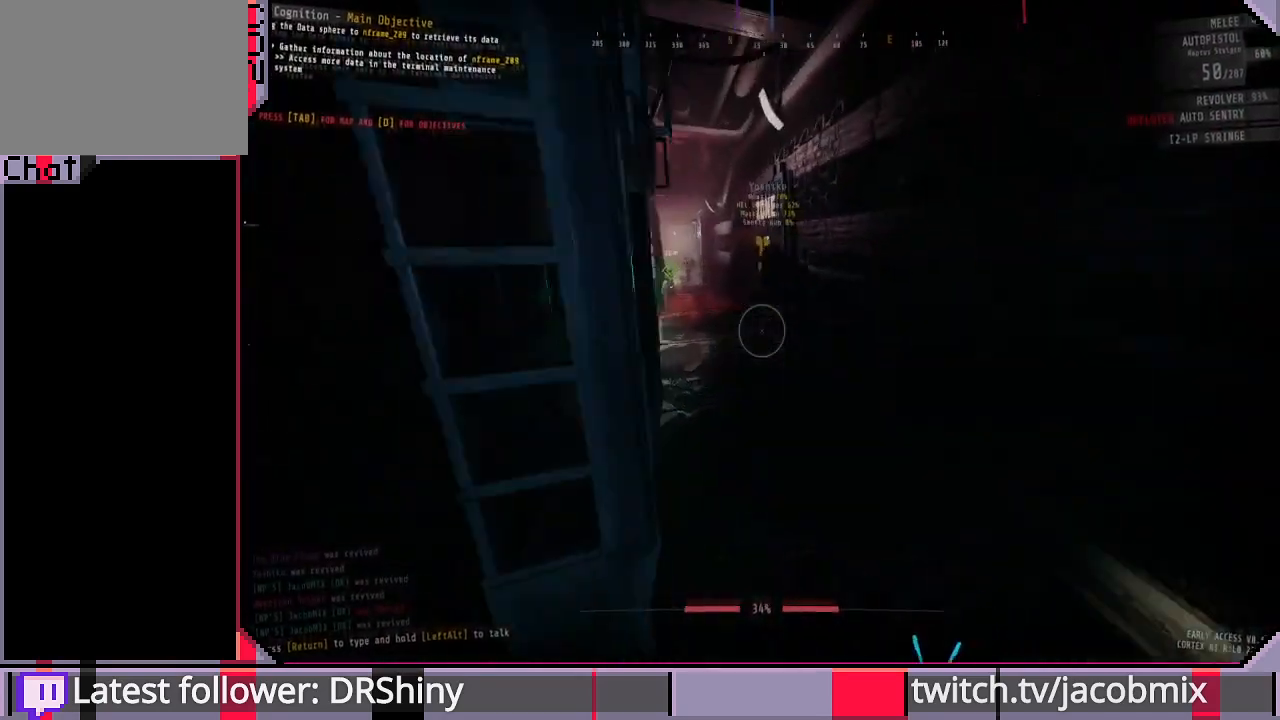
{"keys": ["shift", "w"], "mouse": [], "events": []}
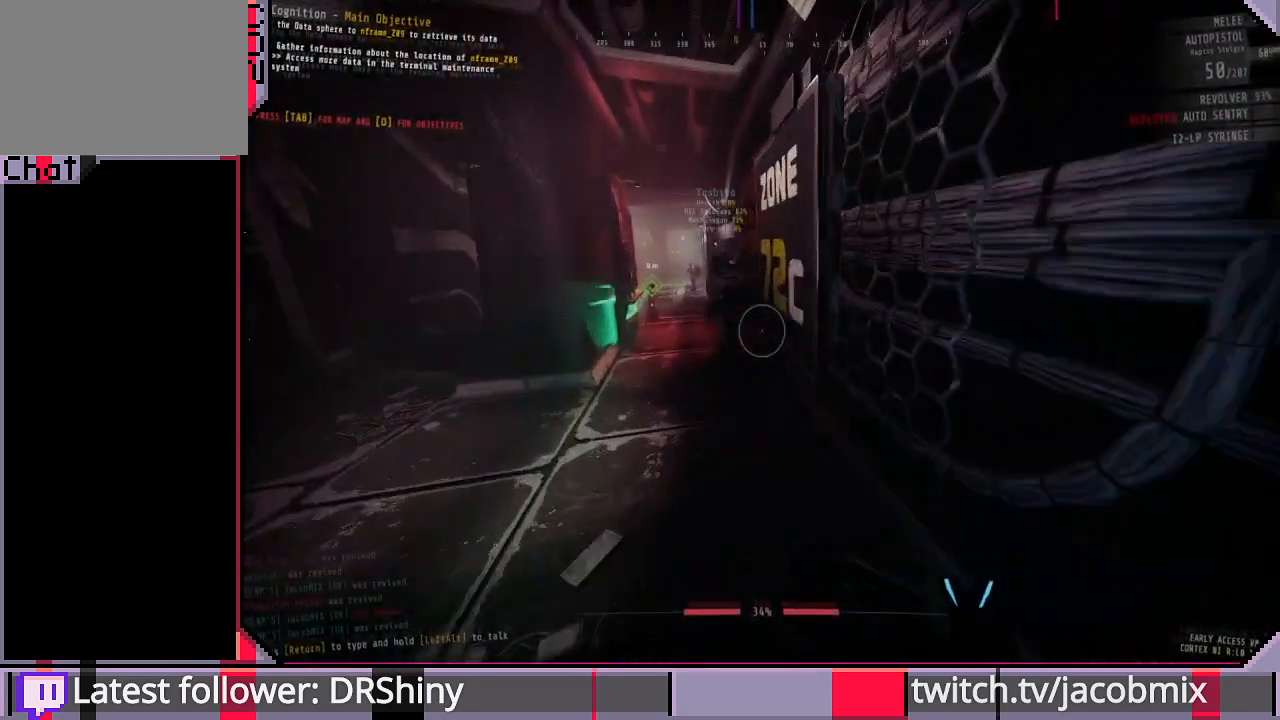
{"keys": ["shift", "w"], "mouse": [], "events": []}
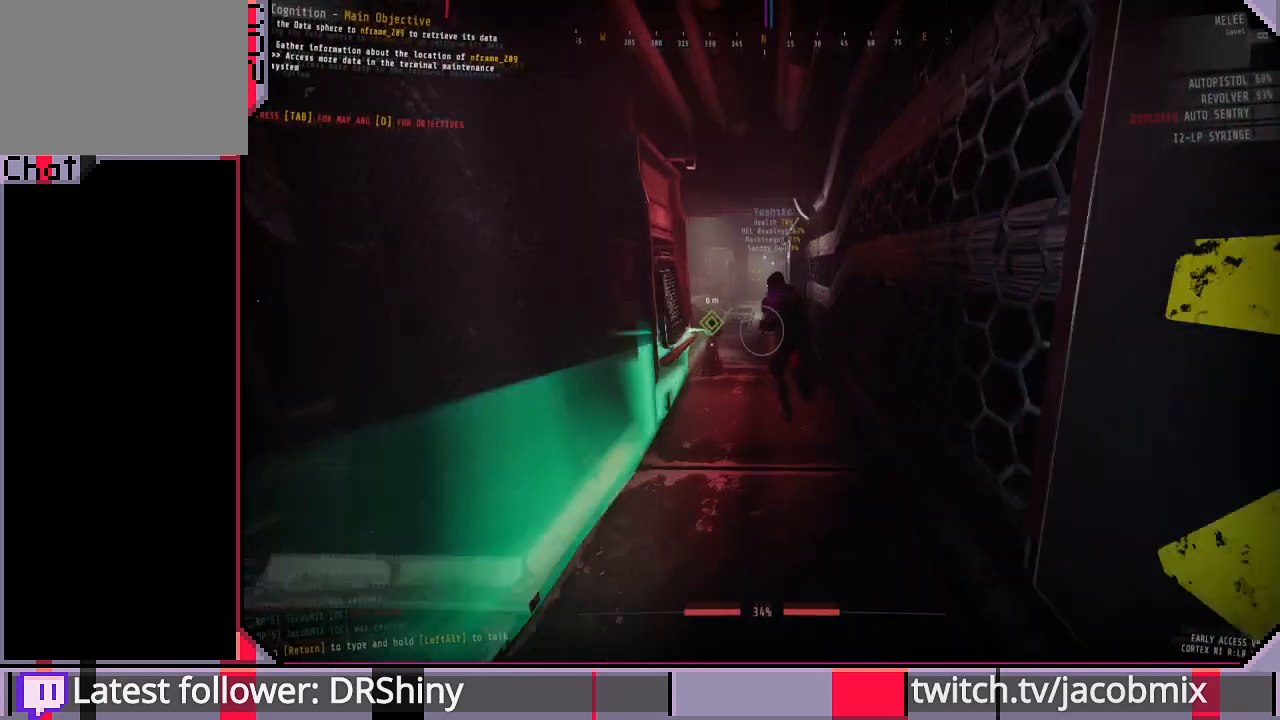
{"keys": ["shift", "w"], "mouse": [], "events": []}
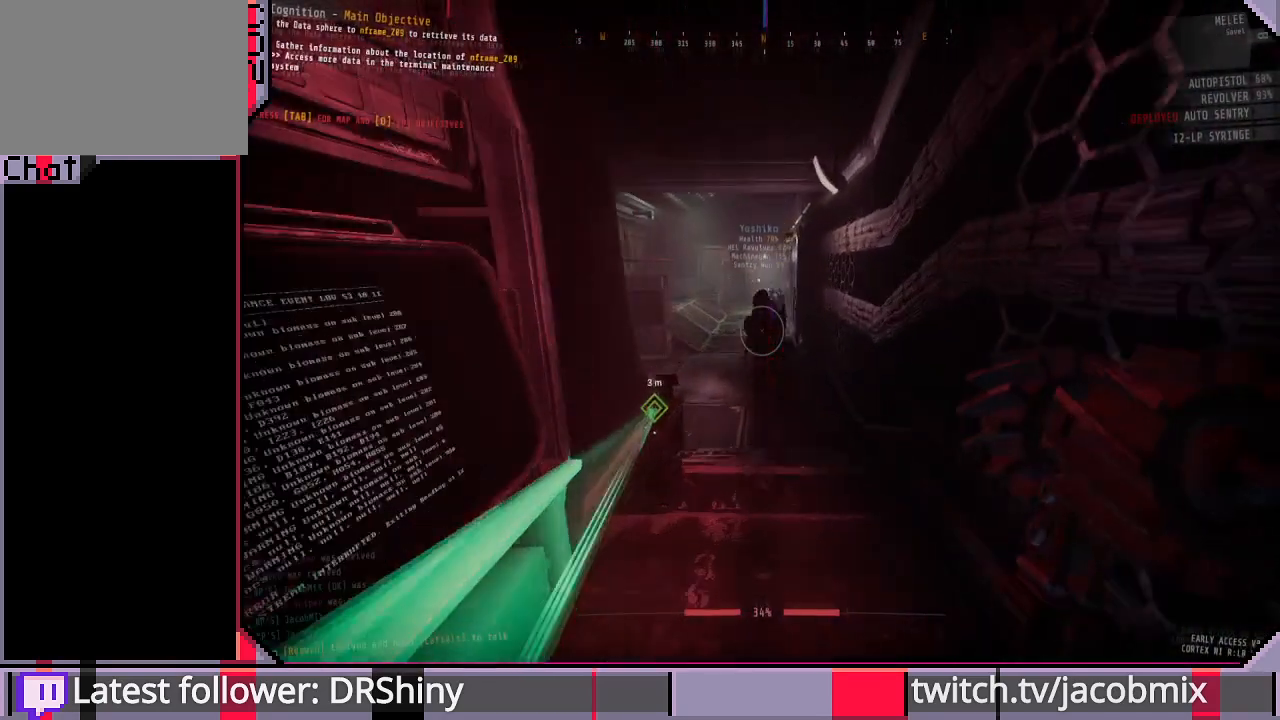
{"keys": ["shift", "w"], "mouse": [], "events": []}
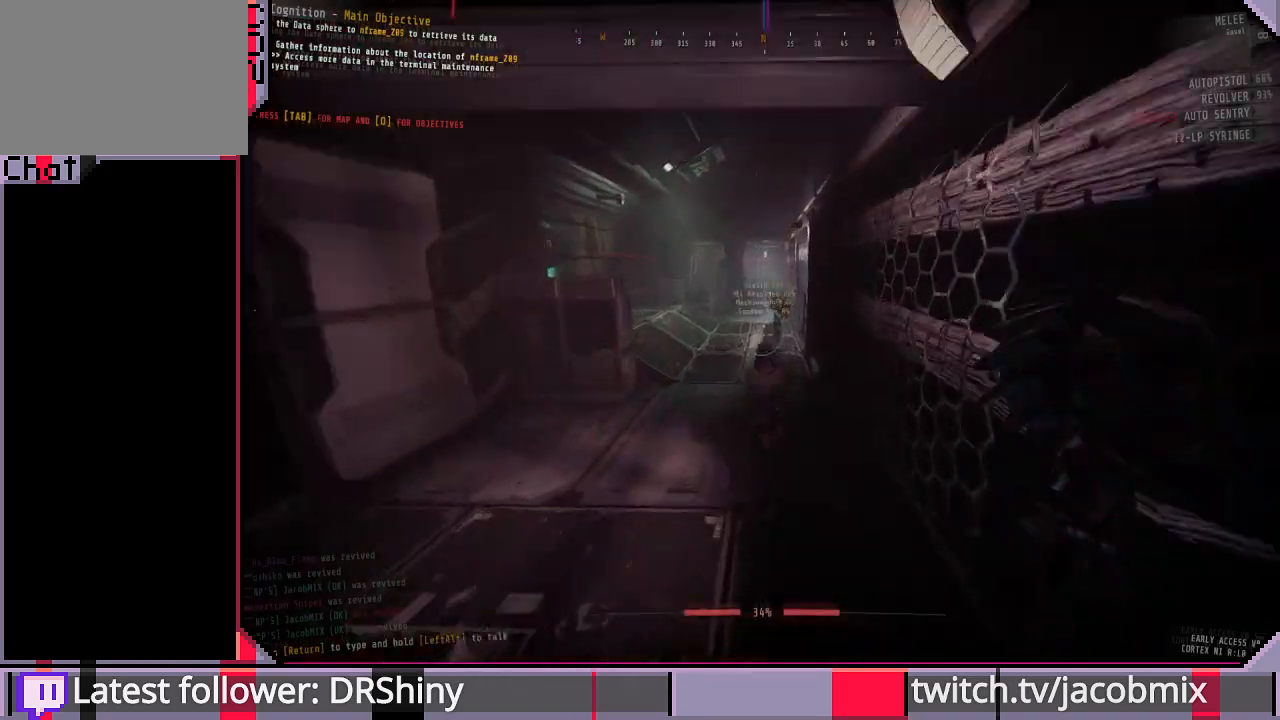
{"keys": ["shift", "w"], "mouse": [], "events": []}
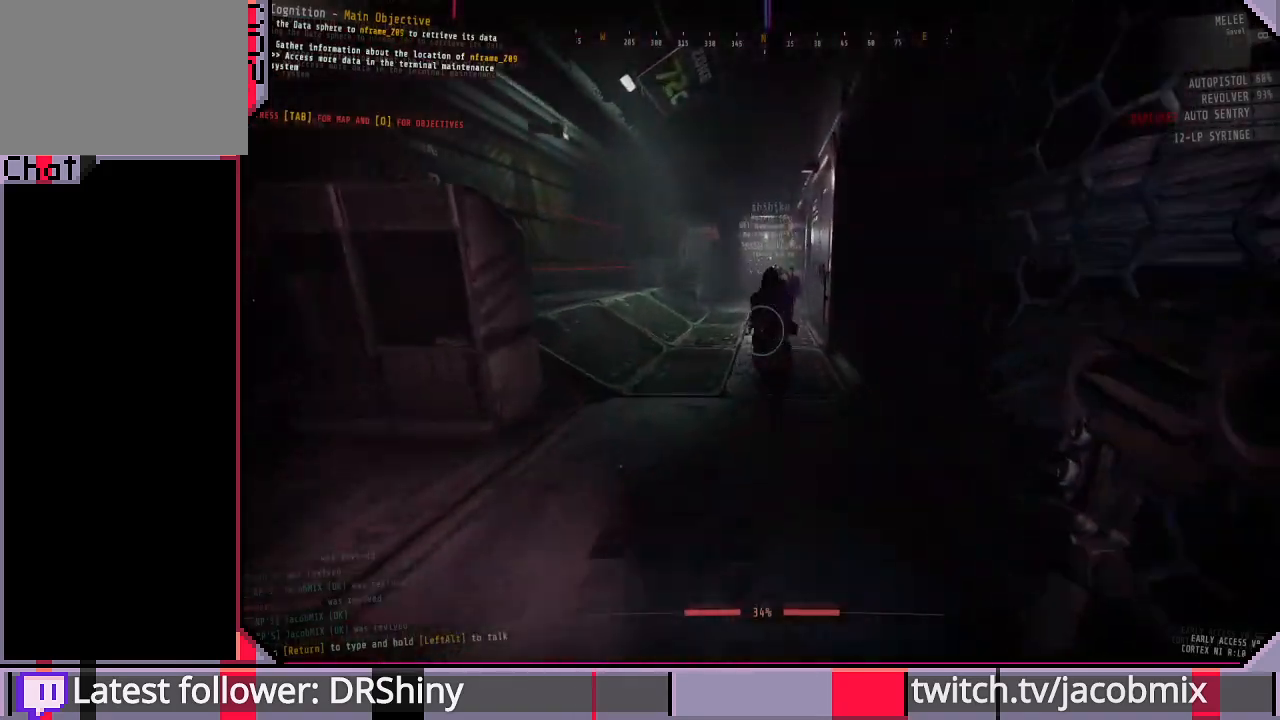
{"keys": ["shift", "w"], "mouse": [], "events": []}
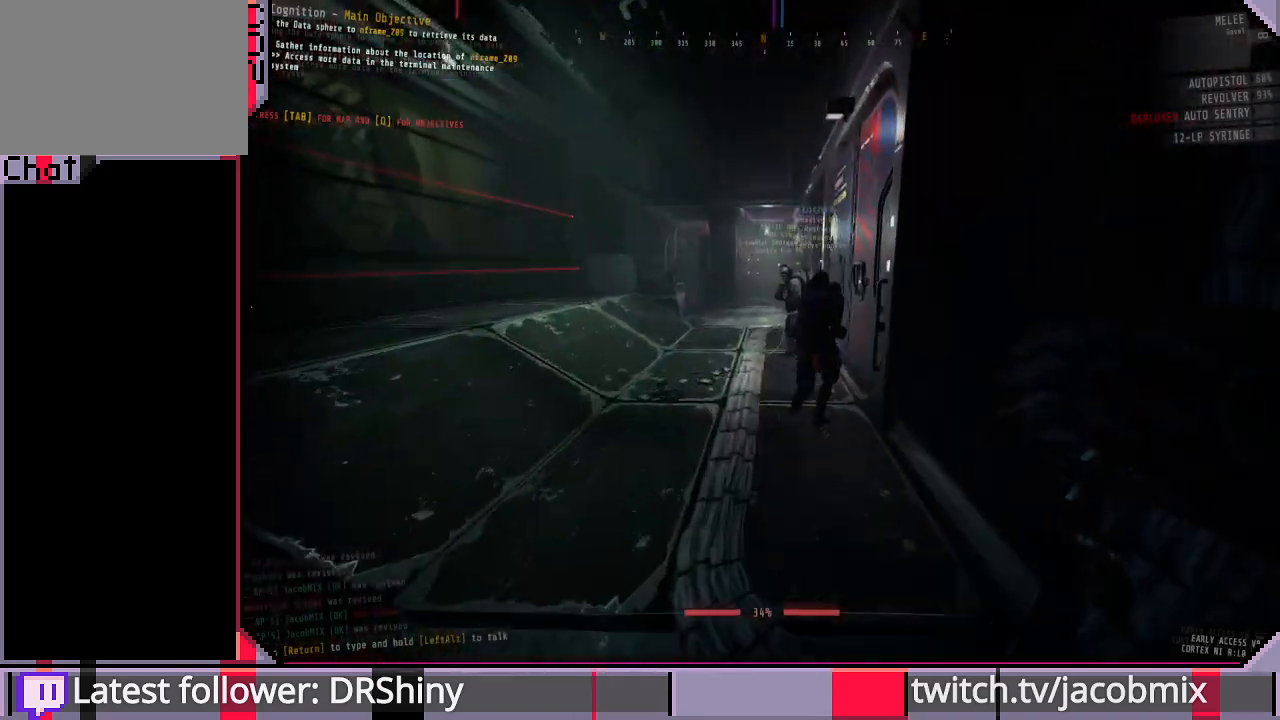
{"keys": ["a", "shift", "w"], "mouse": [], "events": [[433, "a", "down"]]}
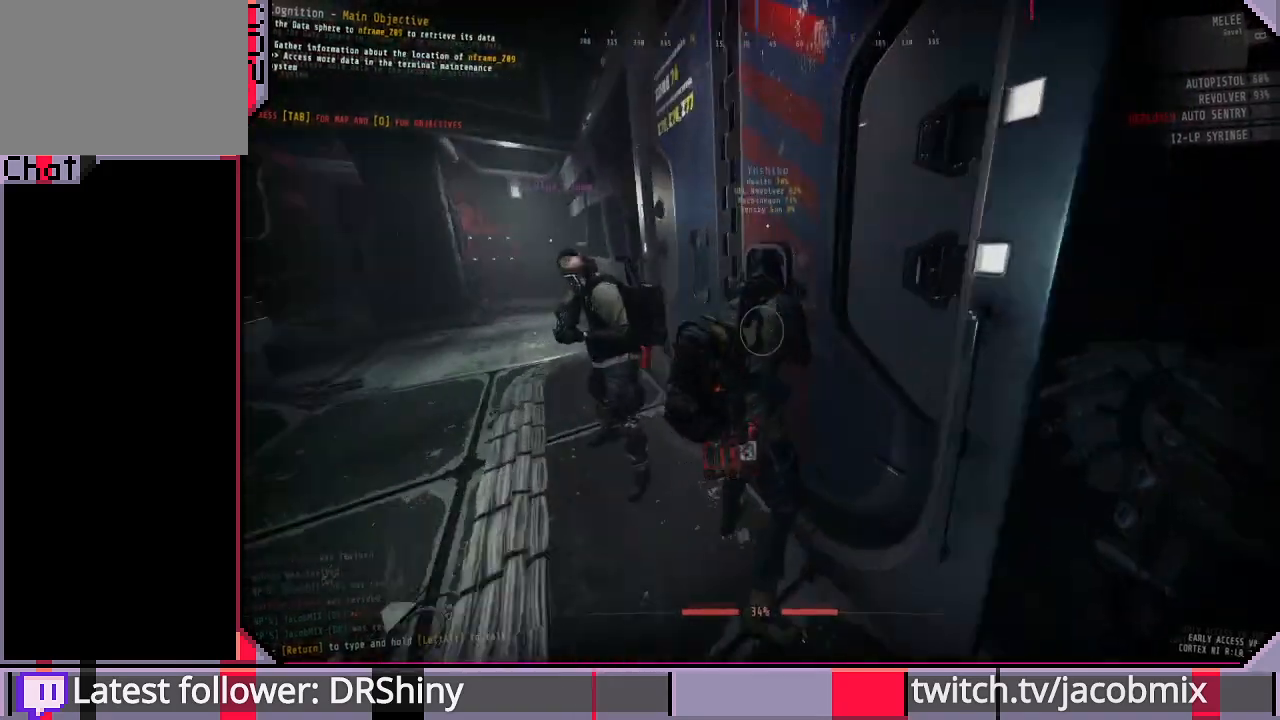
{"keys": ["a"], "mouse": [], "events": [[166, "a", "up"], [166, "shift", "up"], [366, "w", "up"], [466, "a", "down"]]}
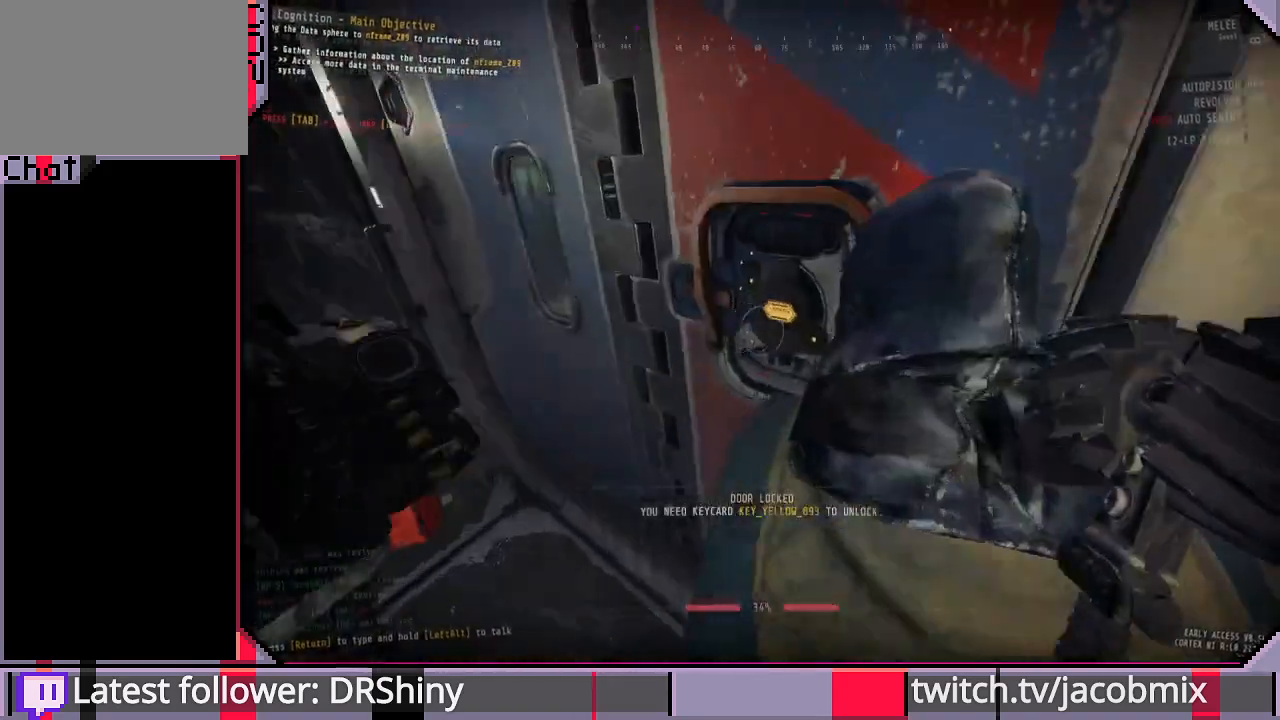
{"keys": [], "mouse": [], "events": [[300, "s", "down"], [466, "a", "up"], [500, "s", "up"]]}